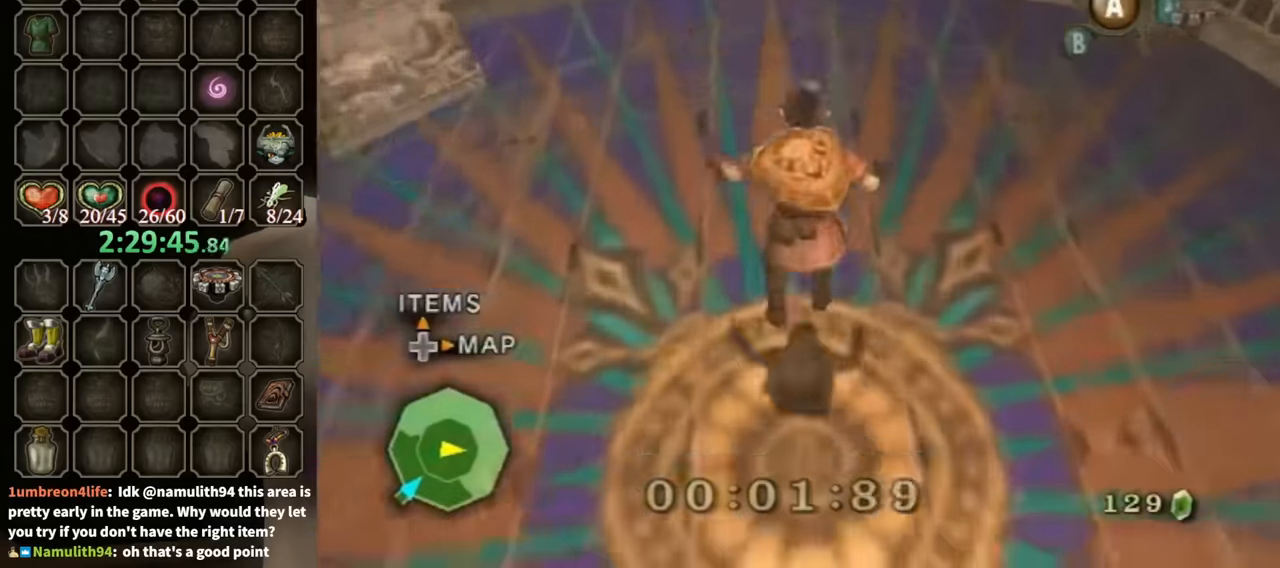
Gameplay with a controller (Nintendo layout); each line is a JSON object with the inputs held at the frame after it. "events" lists button and stick changes between this image and that frame as [ms after this image, input, new state], when the widget could be followed in between. Not read: L3 R3.
{"buttons": [], "left_stick": "center", "right_stick": "center", "events": [[134, "left_stick", "center"]]}
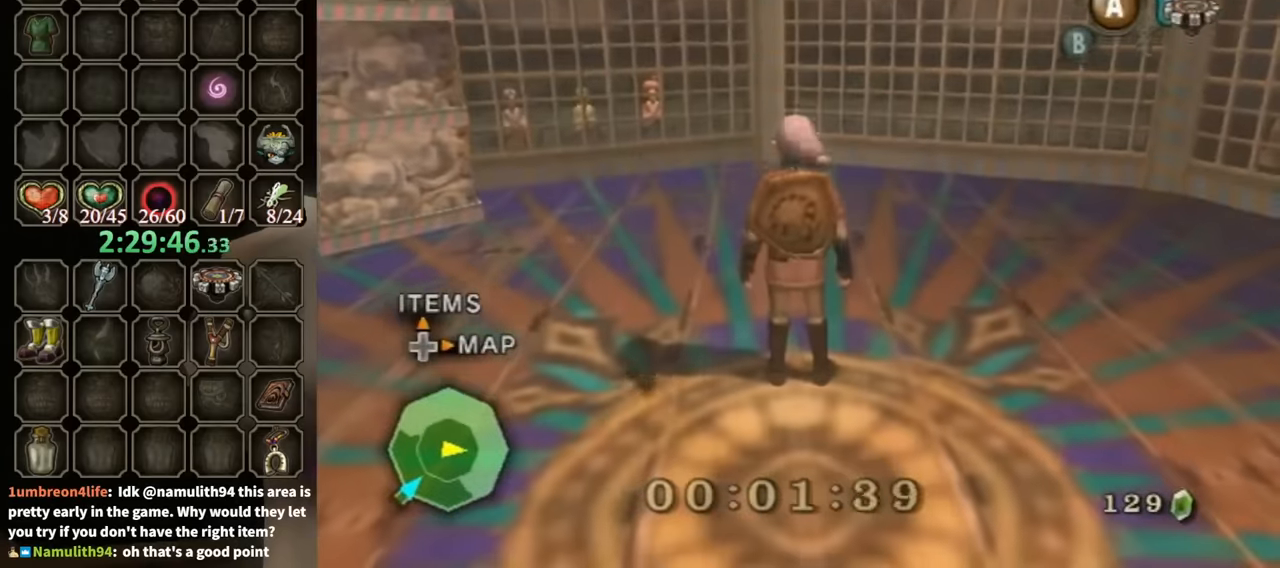
{"buttons": [], "left_stick": "center", "right_stick": "center", "events": []}
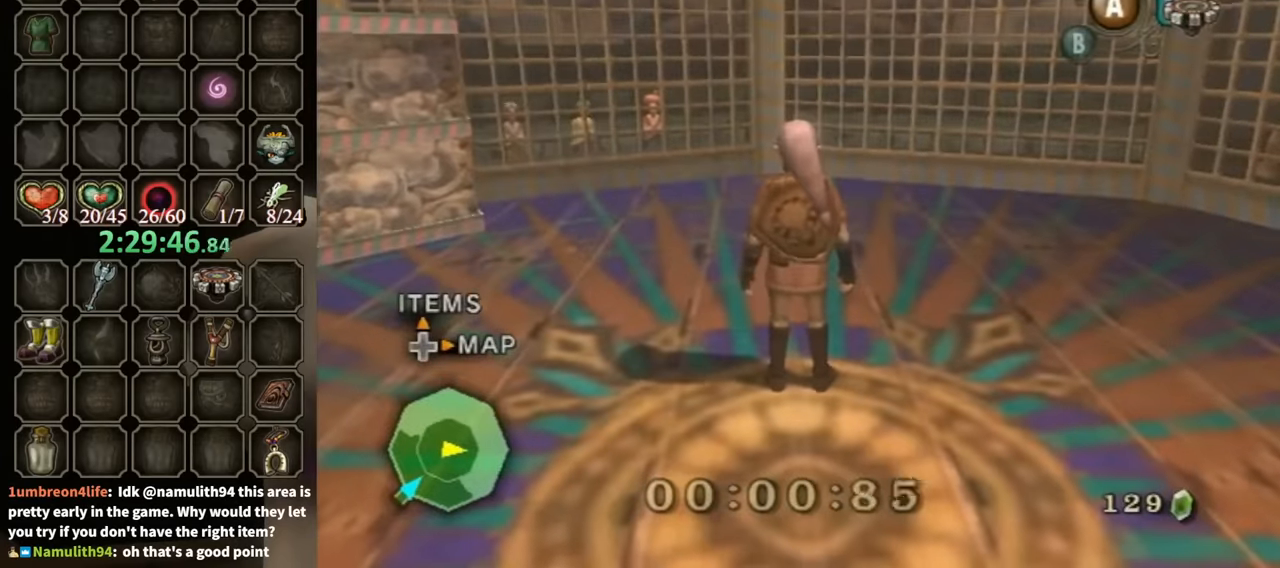
{"buttons": [], "left_stick": "center", "right_stick": "center", "events": []}
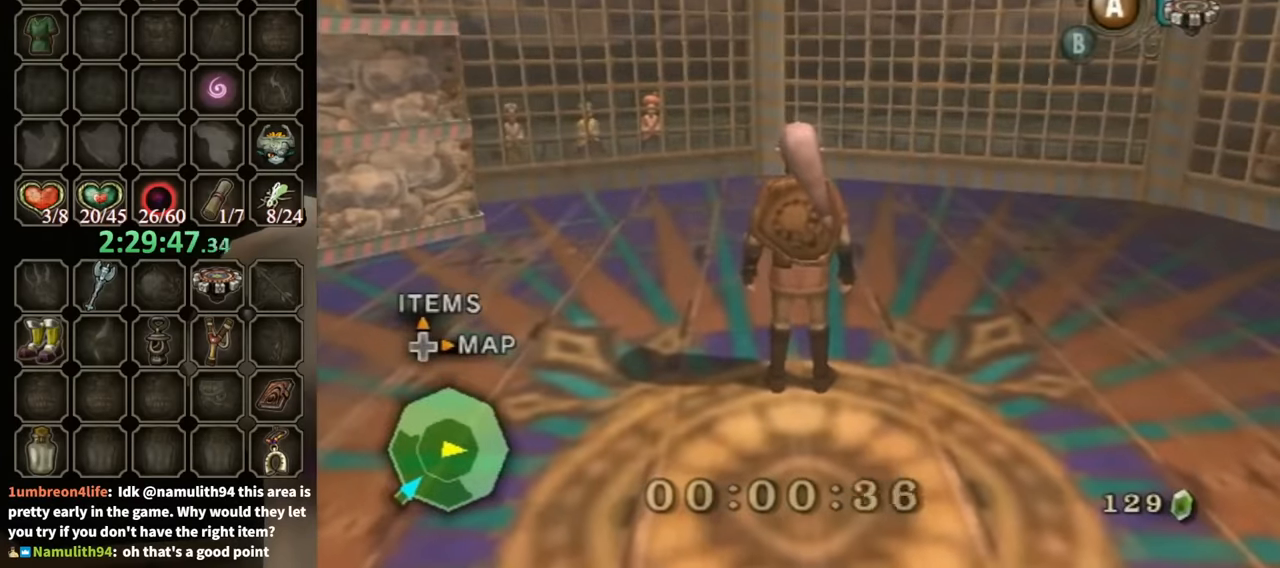
{"buttons": [], "left_stick": "center", "right_stick": "center", "events": []}
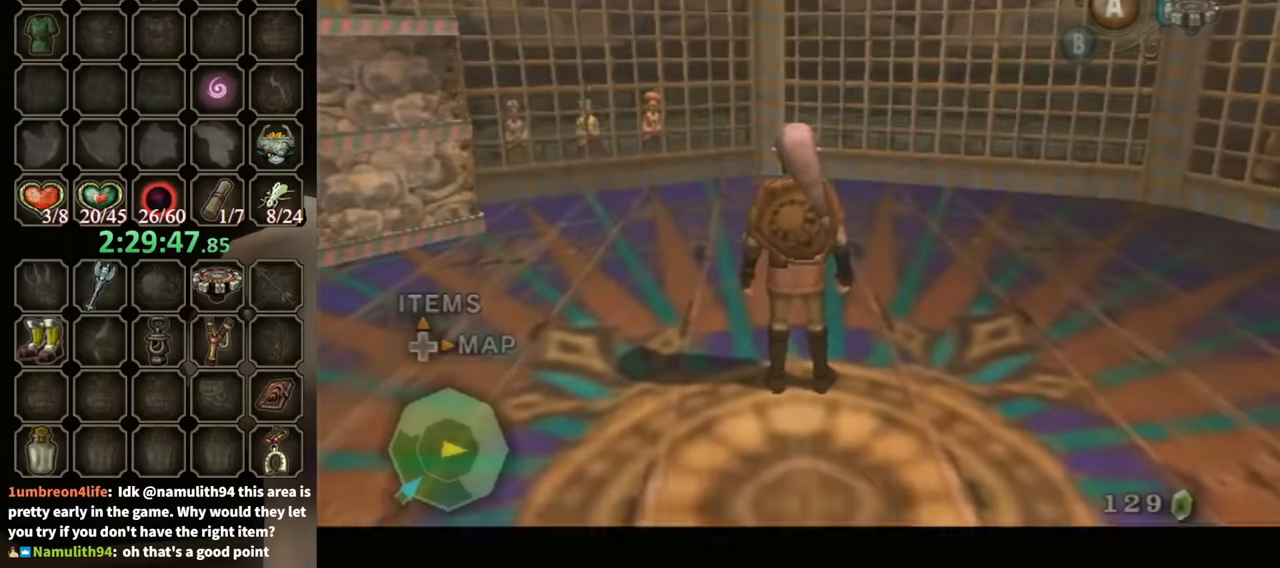
{"buttons": [], "left_stick": "center", "right_stick": "center", "events": []}
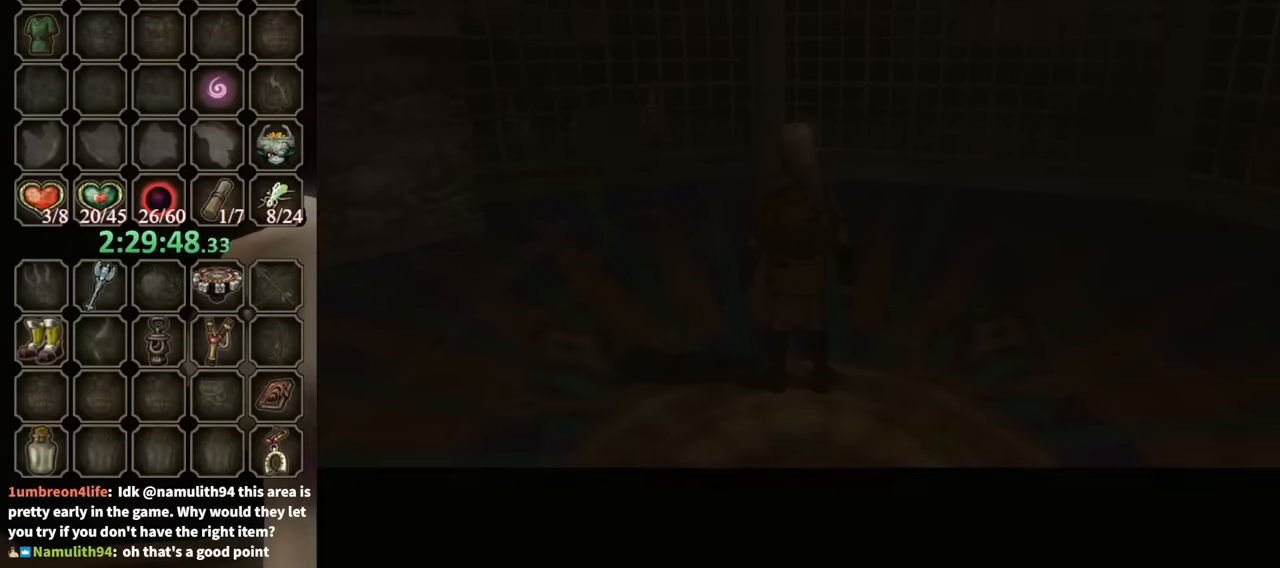
{"buttons": ["B"], "left_stick": "center", "right_stick": "center", "events": [[234, "B", "down"]]}
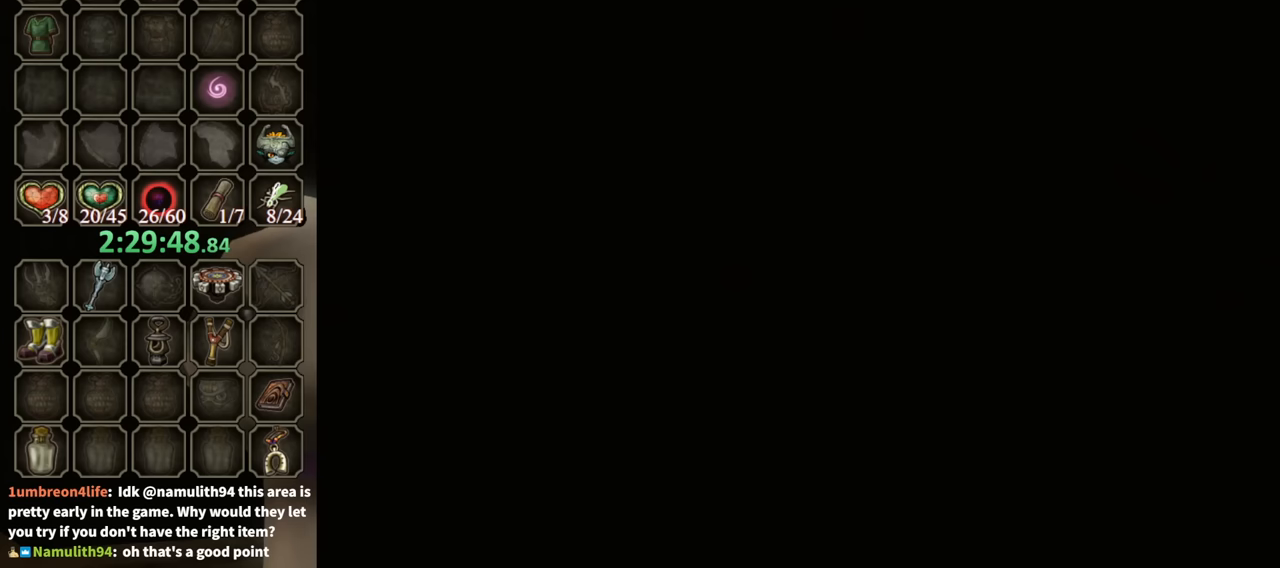
{"buttons": ["B"], "left_stick": "center", "right_stick": "center", "events": []}
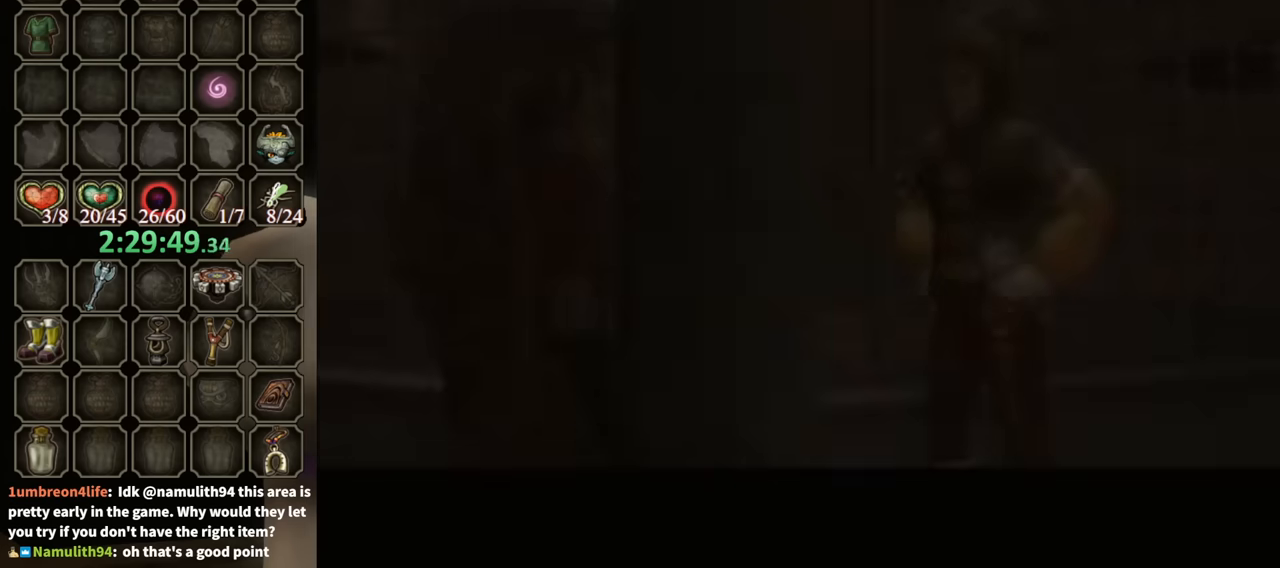
{"buttons": ["B"], "left_stick": "center", "right_stick": "center", "events": []}
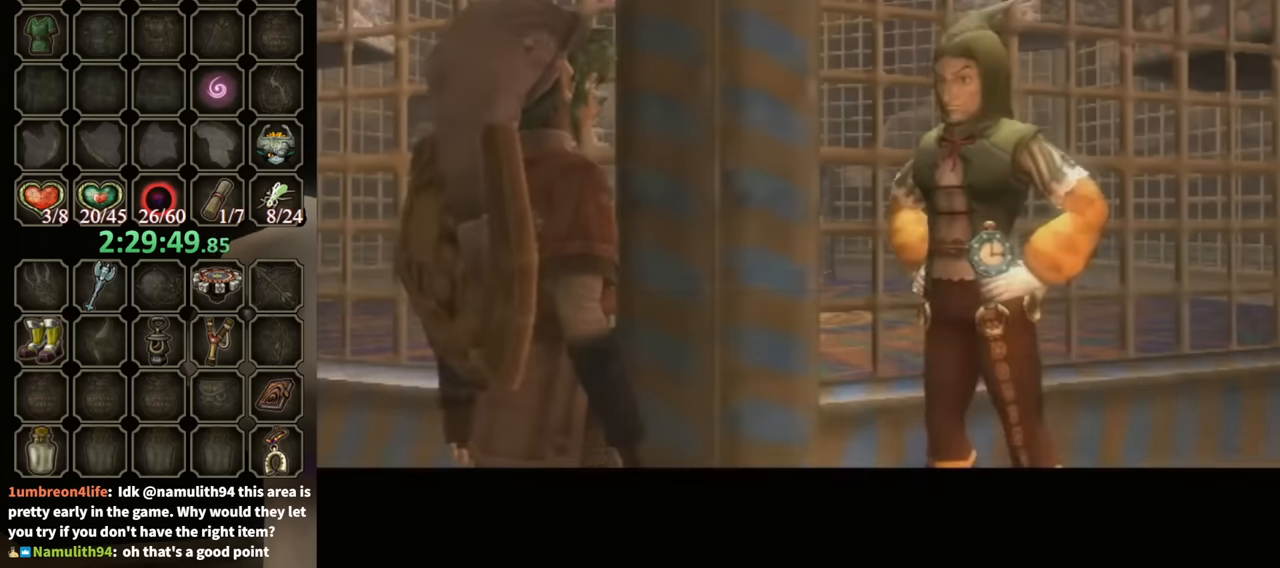
{"buttons": ["B"], "left_stick": "center", "right_stick": "center", "events": []}
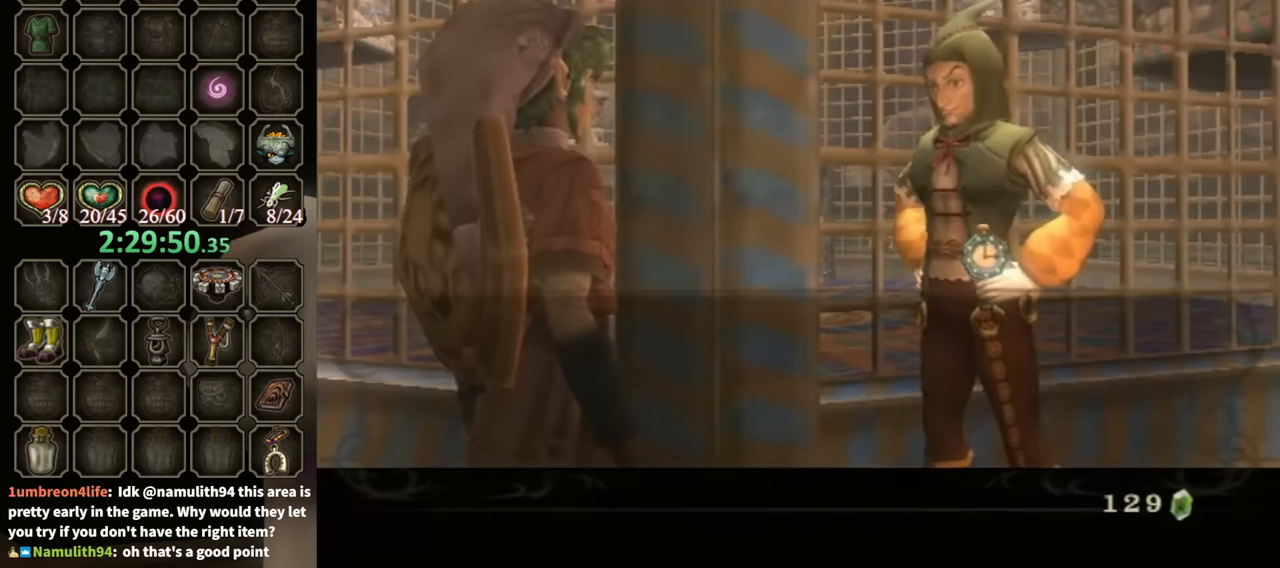
{"buttons": ["B"], "left_stick": "center", "right_stick": "center", "events": []}
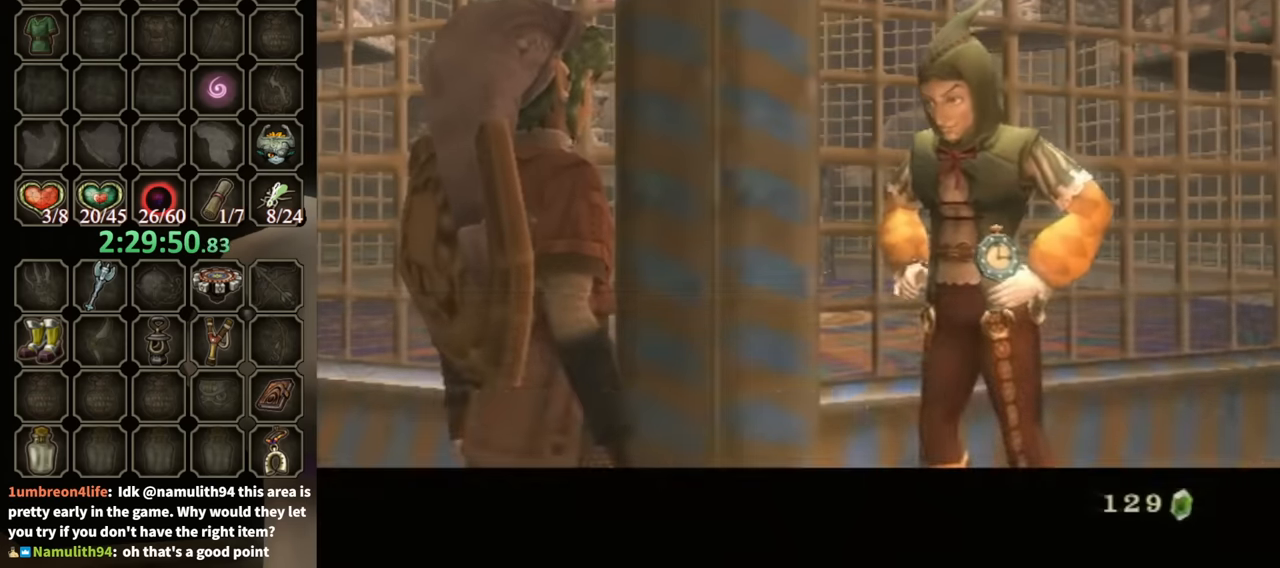
{"buttons": ["L1"], "left_stick": "center", "right_stick": "center", "events": [[367, "B", "up"], [433, "L1", "down"]]}
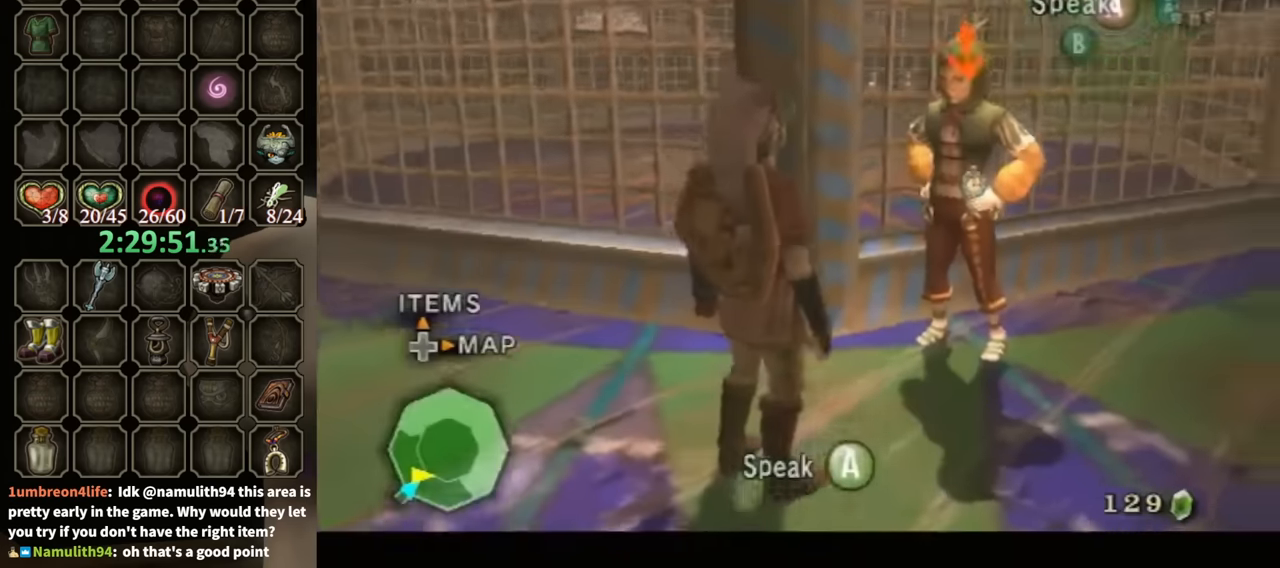
{"buttons": ["A", "L1"], "left_stick": "center", "right_stick": "center", "events": [[67, "A", "down"], [133, "A", "up"], [233, "A", "down"], [300, "A", "up"], [367, "A", "down"], [400, "A", "up"], [500, "A", "down"]]}
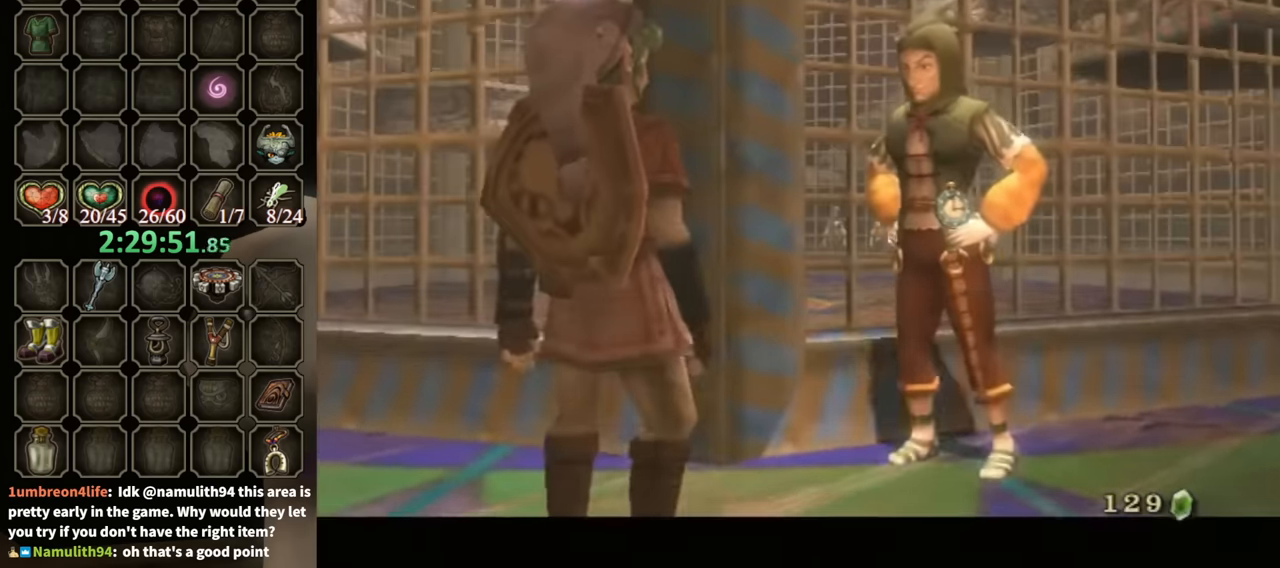
{"buttons": [], "left_stick": "center", "right_stick": "center", "events": [[67, "A", "up"], [133, "A", "down"], [167, "A", "up"], [300, "A", "down"], [367, "A", "up"], [433, "A", "down"], [467, "A", "up"], [500, "L1", "up"]]}
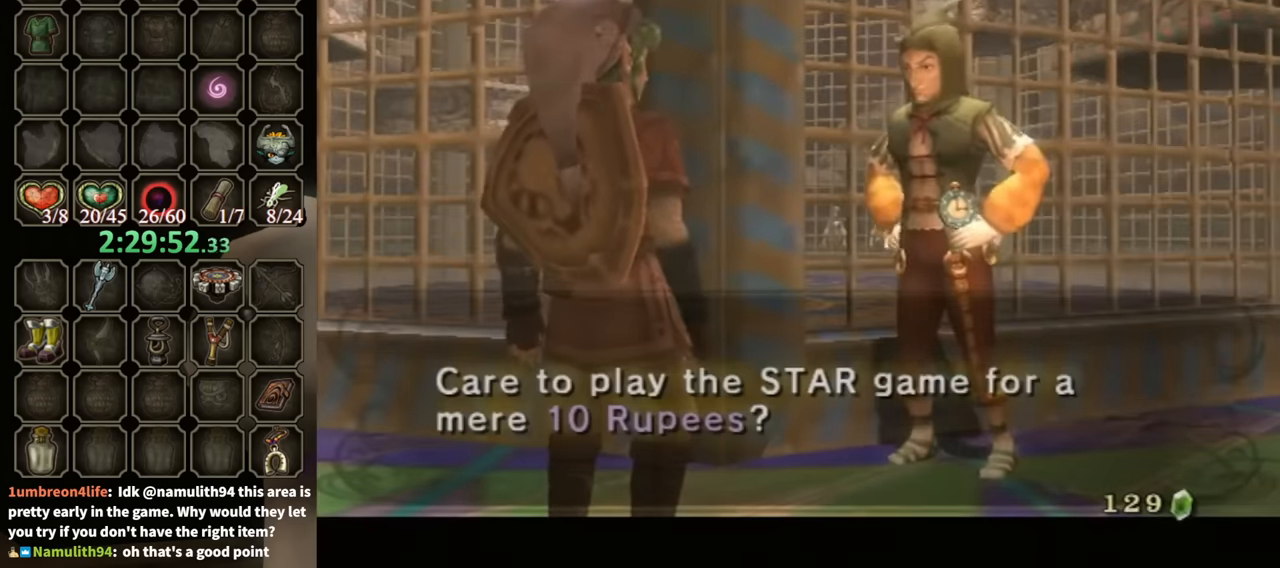
{"buttons": ["B"], "left_stick": "center", "right_stick": "center", "events": [[33, "B", "down"]]}
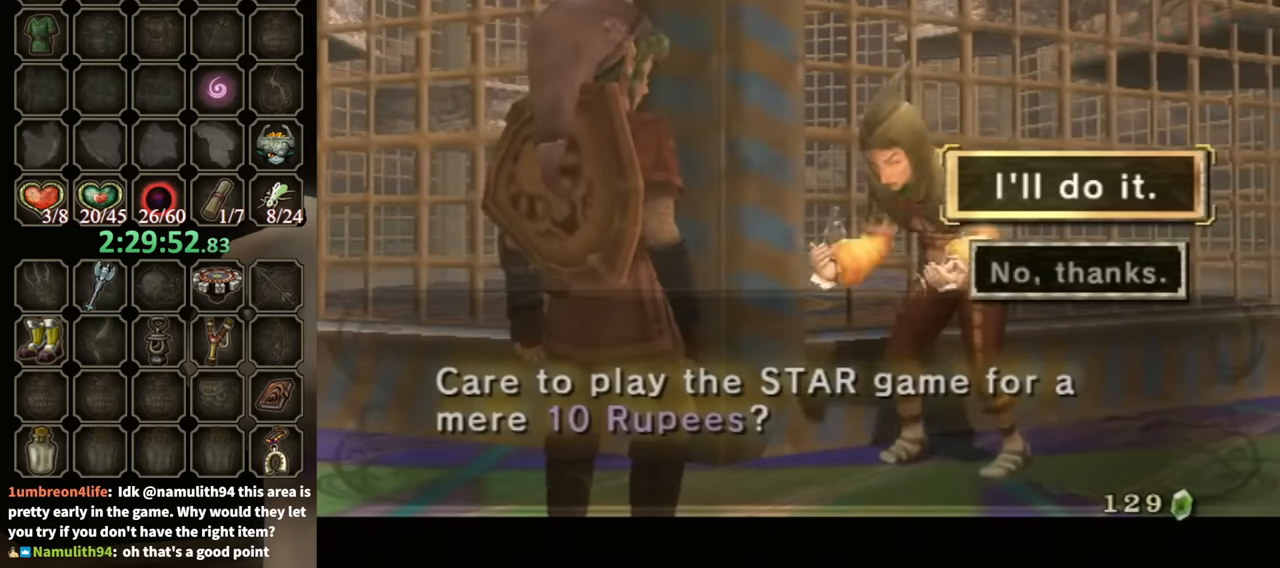
{"buttons": [], "left_stick": "center", "right_stick": "center", "events": [[367, "B", "up"], [467, "A", "down"], [500, "A", "up"]]}
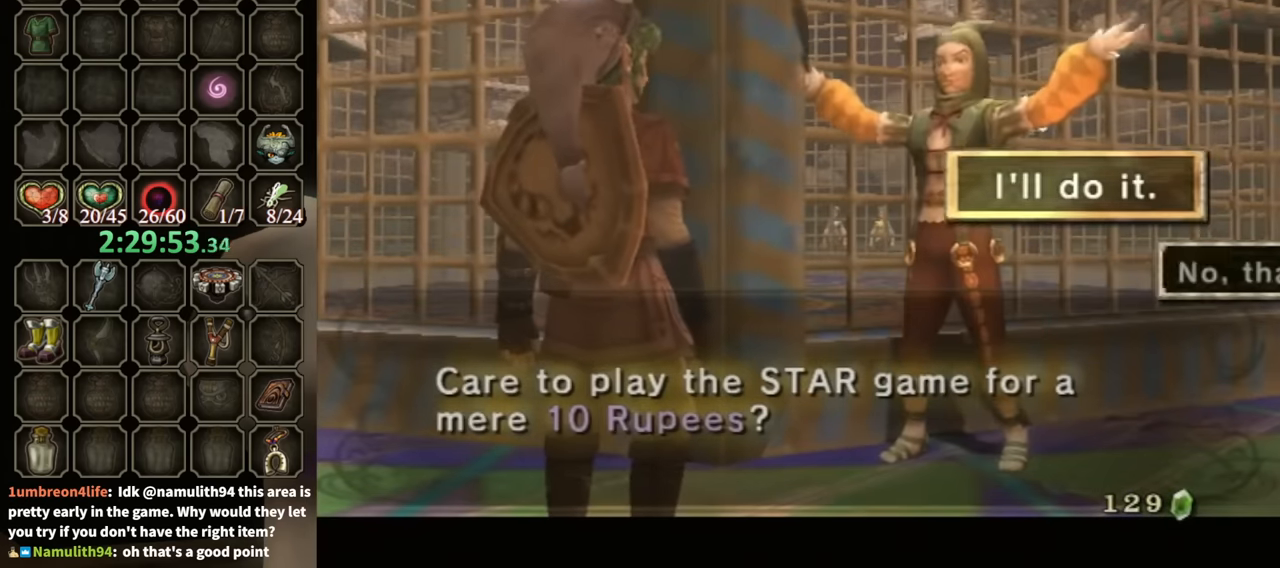
{"buttons": ["B"], "left_stick": "center", "right_stick": "center", "events": [[67, "A", "down"], [167, "A", "up"], [200, "B", "down"]]}
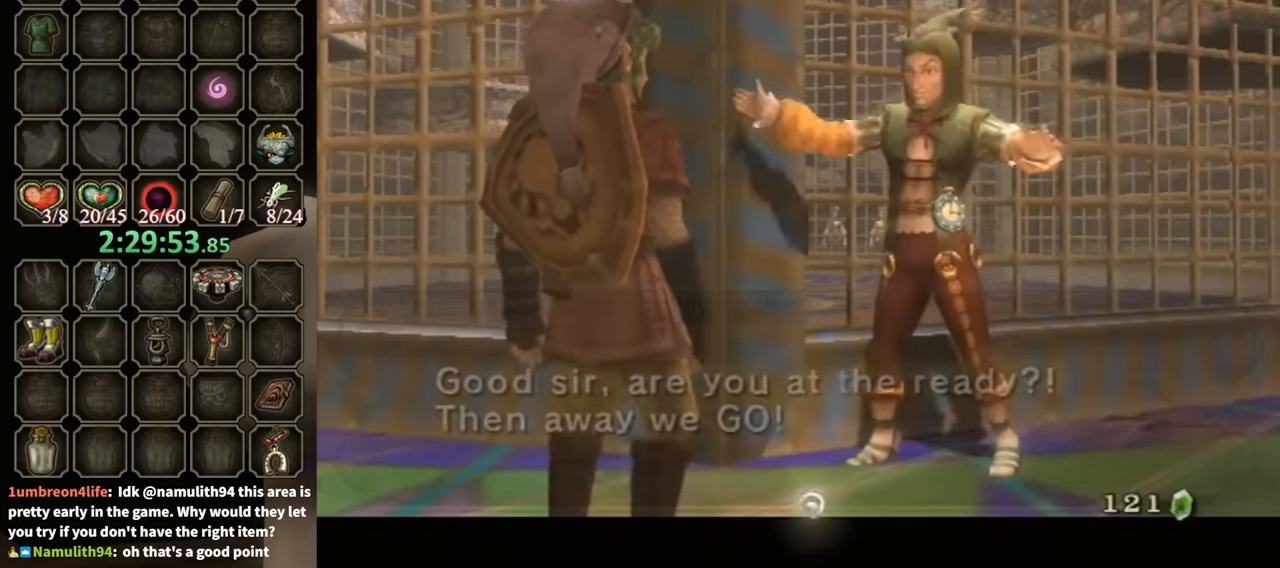
{"buttons": ["B"], "left_stick": "center", "right_stick": "center", "events": []}
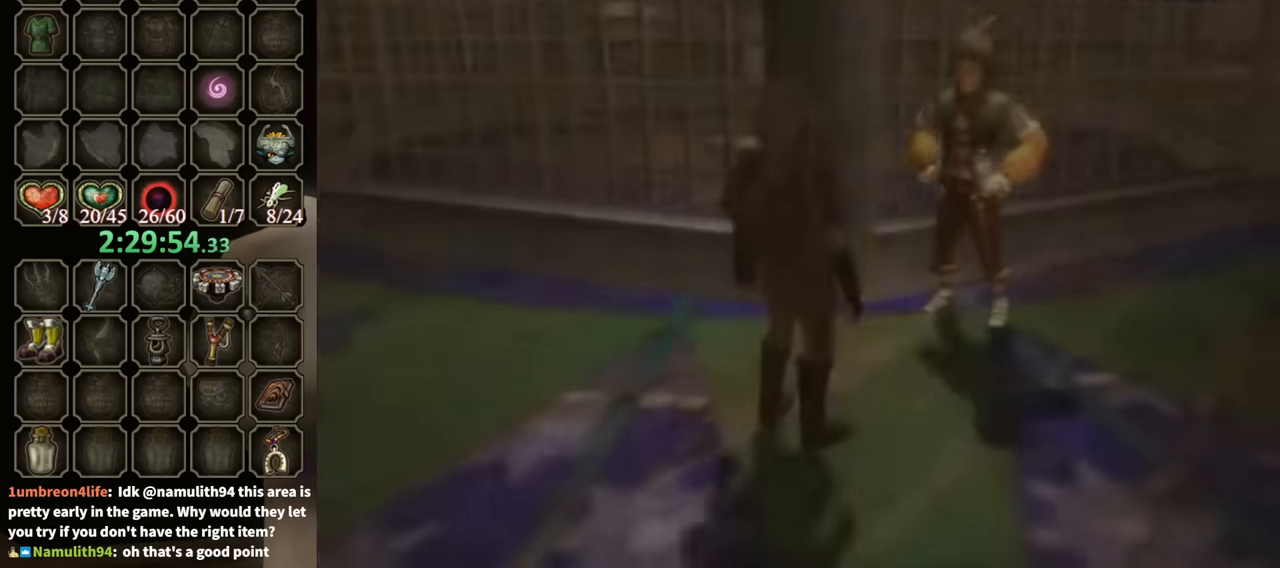
{"buttons": ["B"], "left_stick": "center", "right_stick": "center", "events": []}
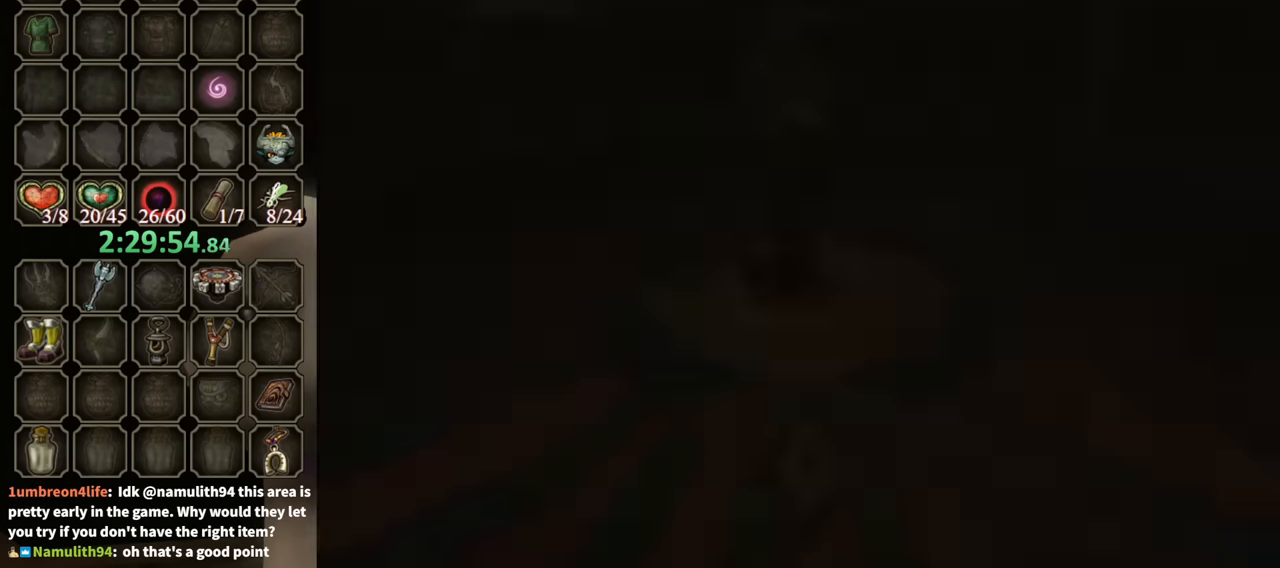
{"buttons": ["B"], "left_stick": "center", "right_stick": "center", "events": []}
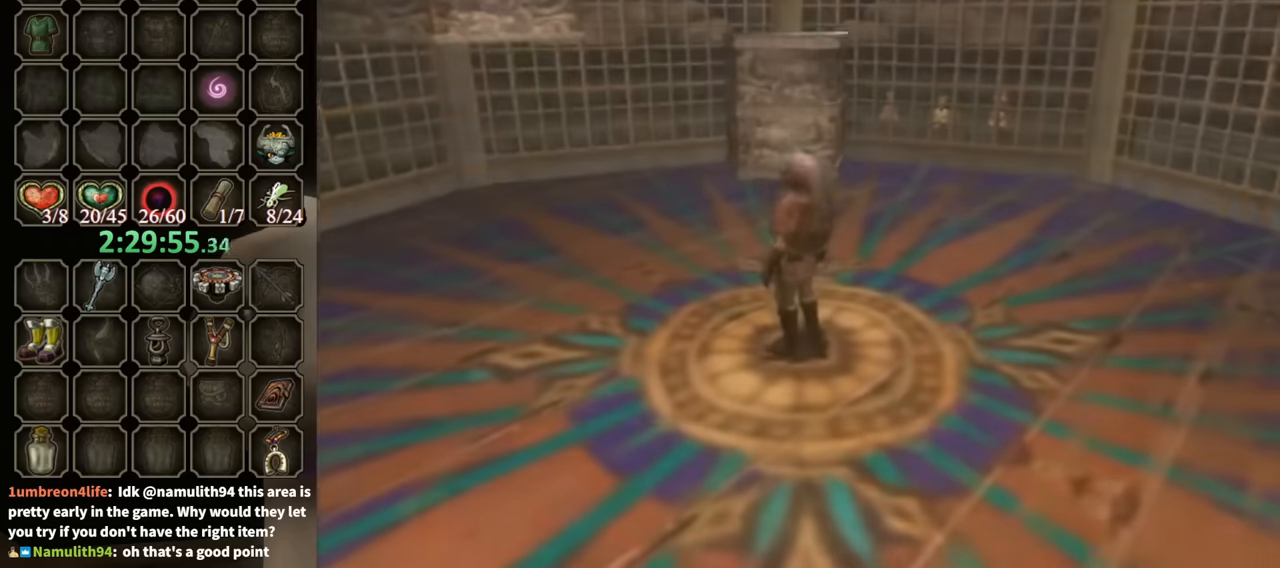
{"buttons": [], "left_stick": "up", "right_stick": "center", "events": [[267, "B", "up"], [367, "left_stick", "up"]]}
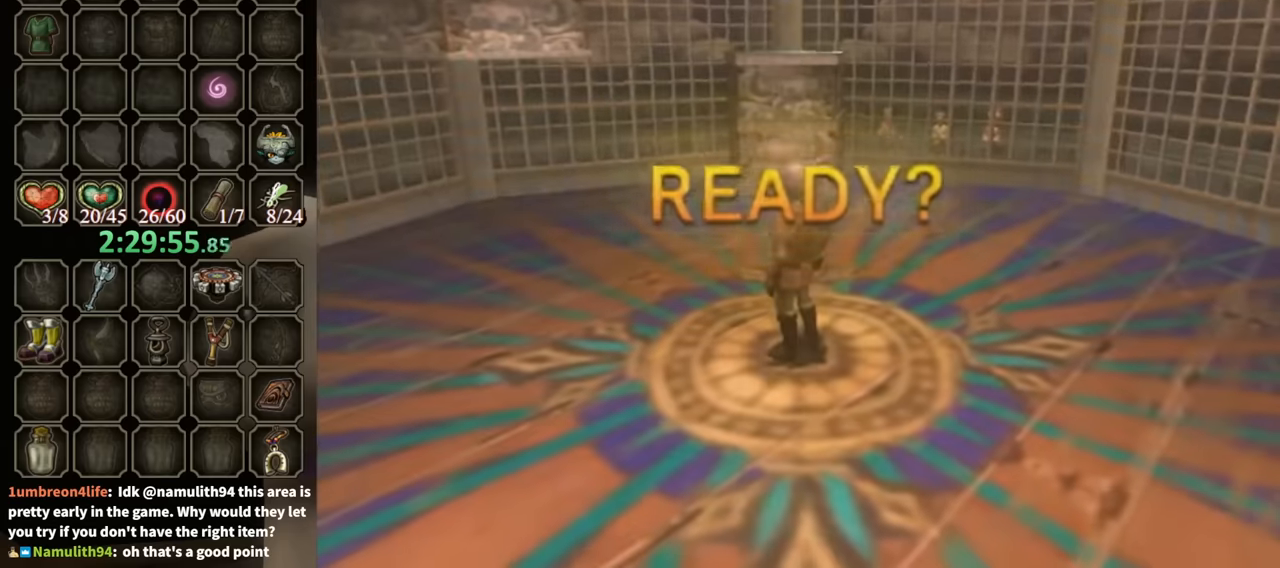
{"buttons": [], "left_stick": "up", "right_stick": "center", "events": []}
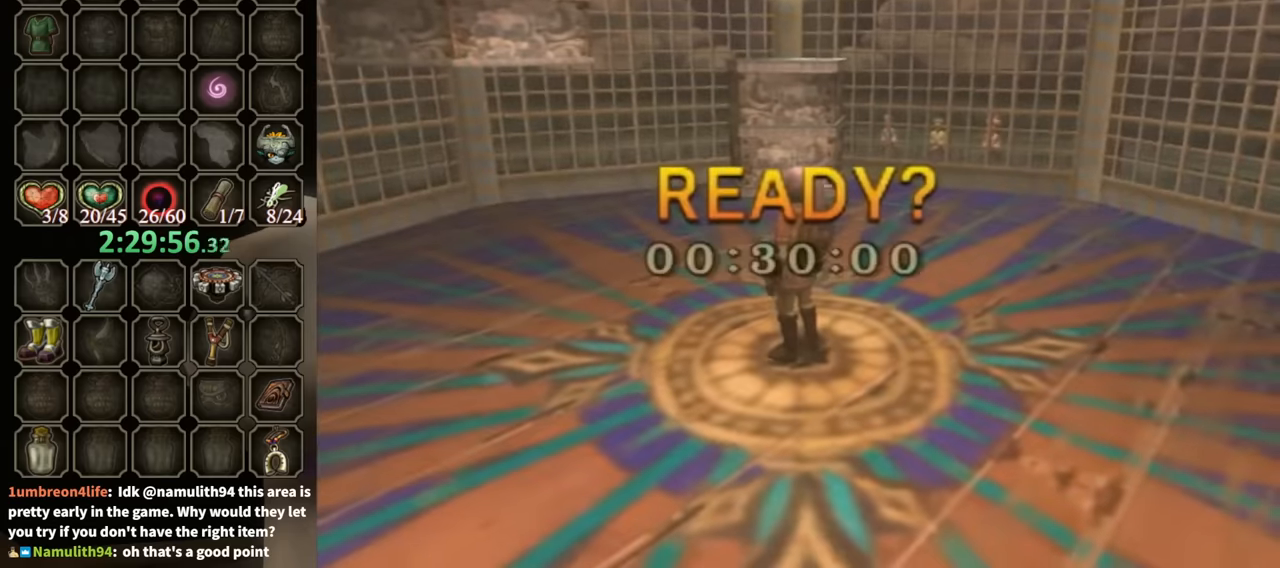
{"buttons": [], "left_stick": "up", "right_stick": "center", "events": []}
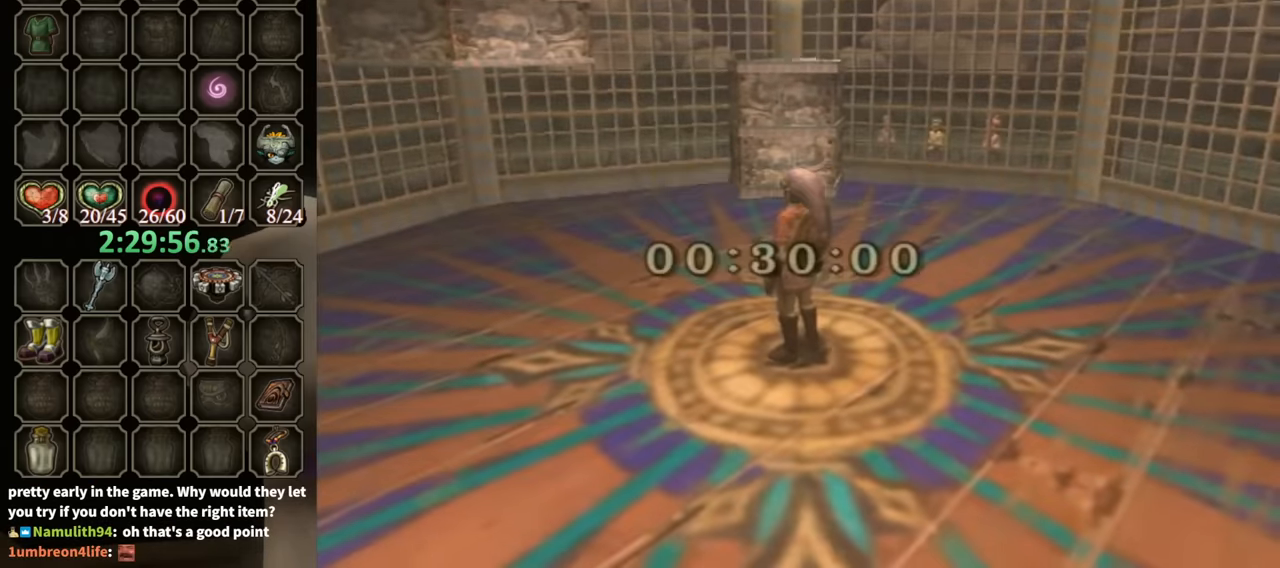
{"buttons": [], "left_stick": "up", "right_stick": "center", "events": [[467, "A", "down"], [500, "A", "up"]]}
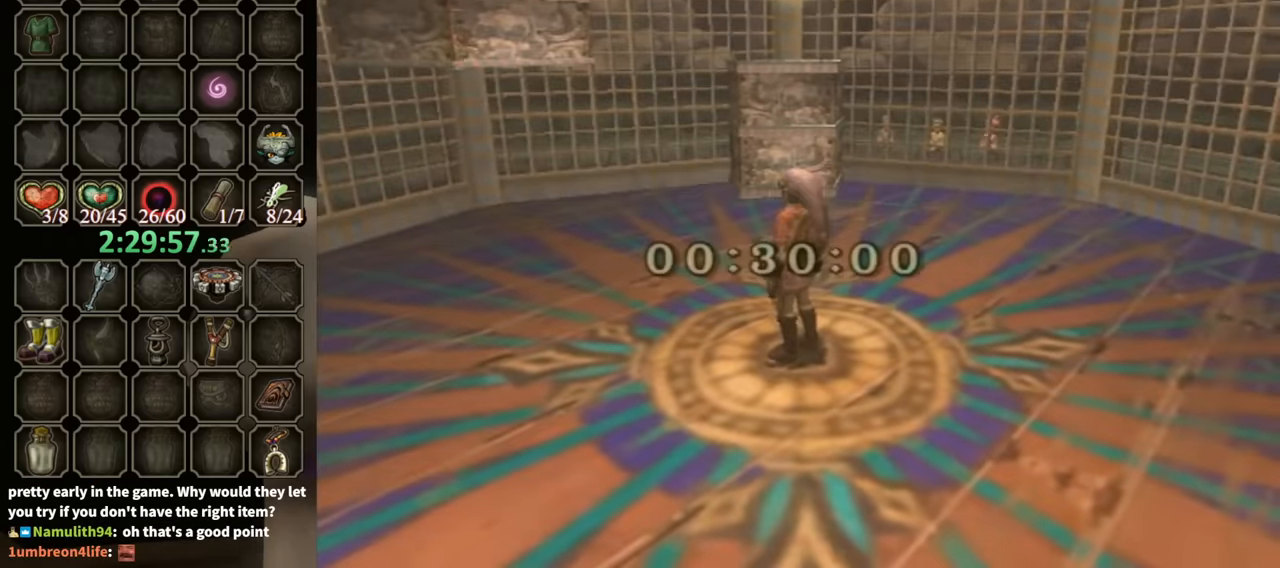
{"buttons": [], "left_stick": "up", "right_stick": "center", "events": [[100, "A", "down"], [167, "A", "up"], [267, "A", "down"], [333, "A", "up"], [400, "A", "down"], [467, "A", "up"]]}
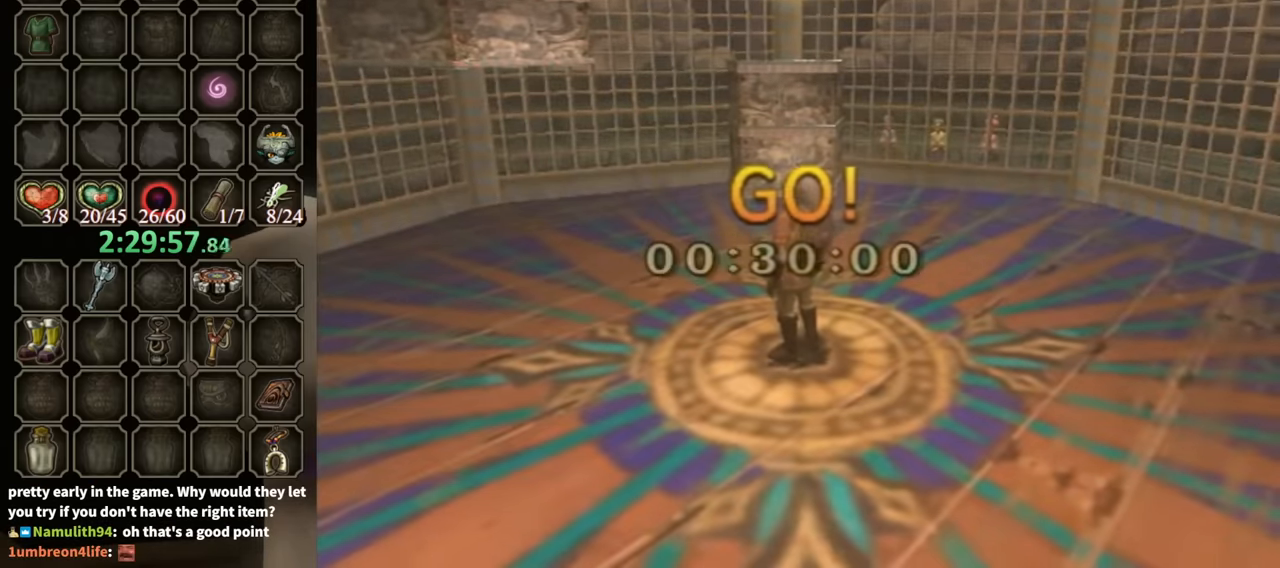
{"buttons": [], "left_stick": "up", "right_stick": "center", "events": [[33, "A", "down"], [100, "A", "up"], [167, "A", "down"], [233, "A", "up"], [300, "A", "down"], [367, "A", "up"], [400, "A", "down"], [467, "A", "up"]]}
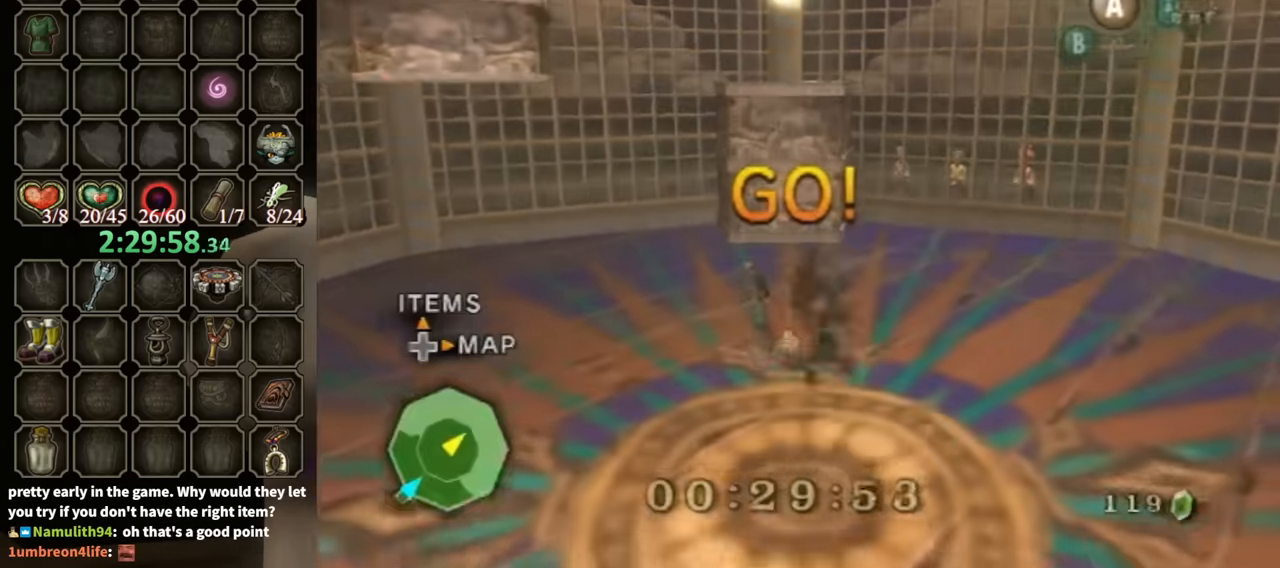
{"buttons": [], "left_stick": "up", "right_stick": "center", "events": [[33, "A", "down"], [100, "A", "up"]]}
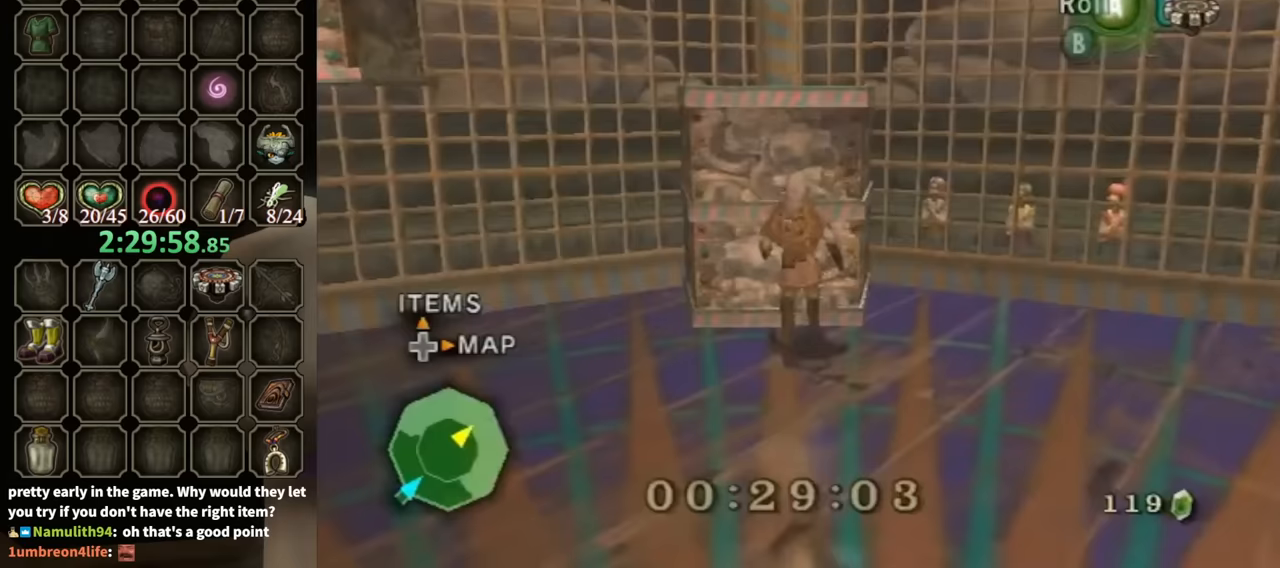
{"buttons": [], "left_stick": "up", "right_stick": "center", "events": []}
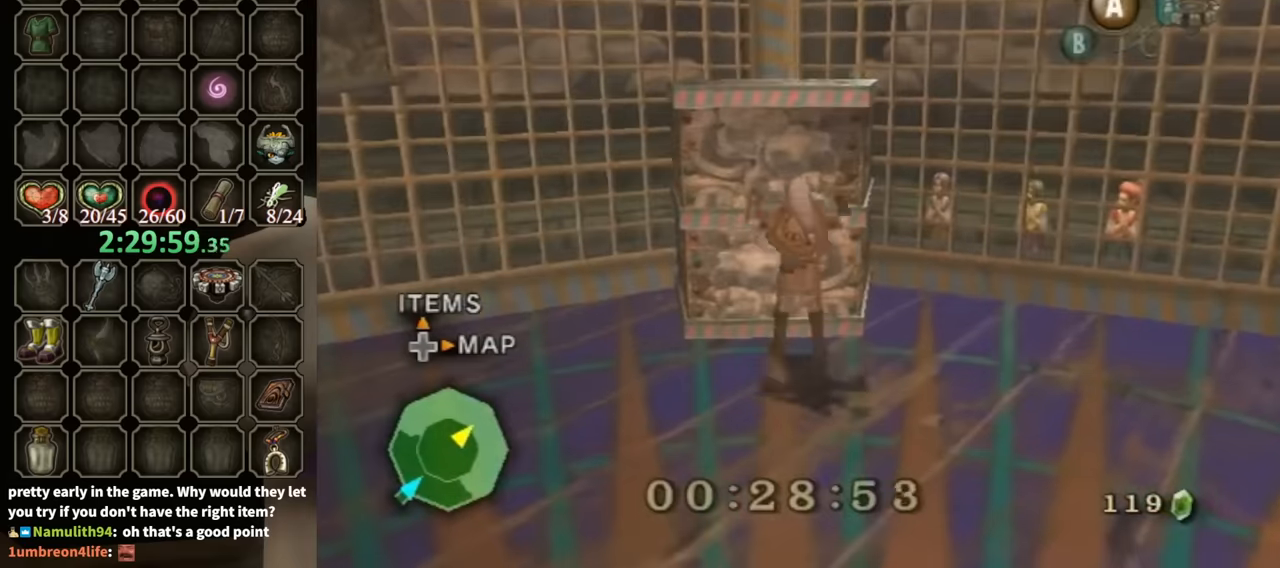
{"buttons": [], "left_stick": "up", "right_stick": "center", "events": []}
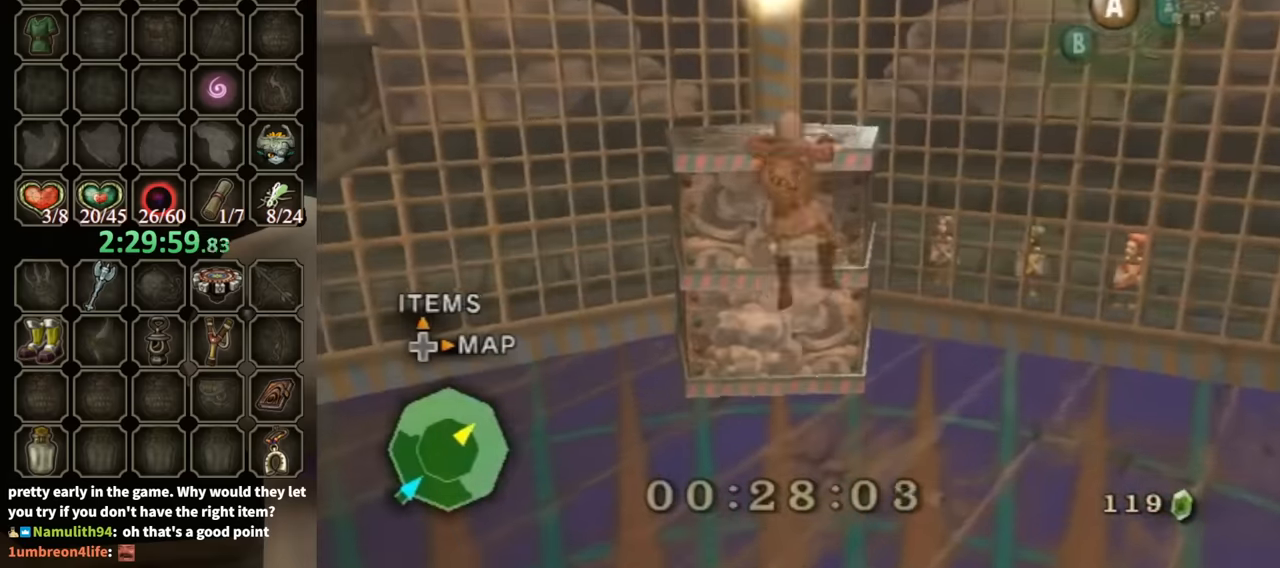
{"buttons": [], "left_stick": "center", "right_stick": "right", "events": [[100, "left_stick", "center"], [100, "right_stick", "right"]]}
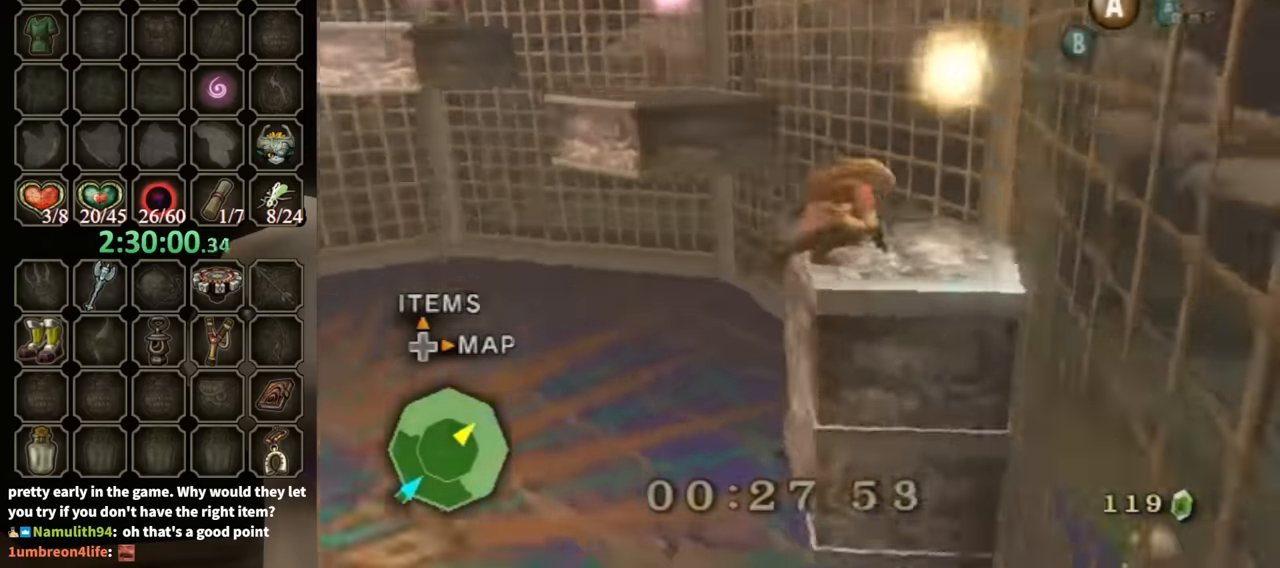
{"buttons": [], "left_stick": "up-right", "right_stick": "center", "events": [[133, "right_stick", "down-right"], [200, "left_stick", "right"], [267, "right_stick", "center"], [433, "left_stick", "up-right"]]}